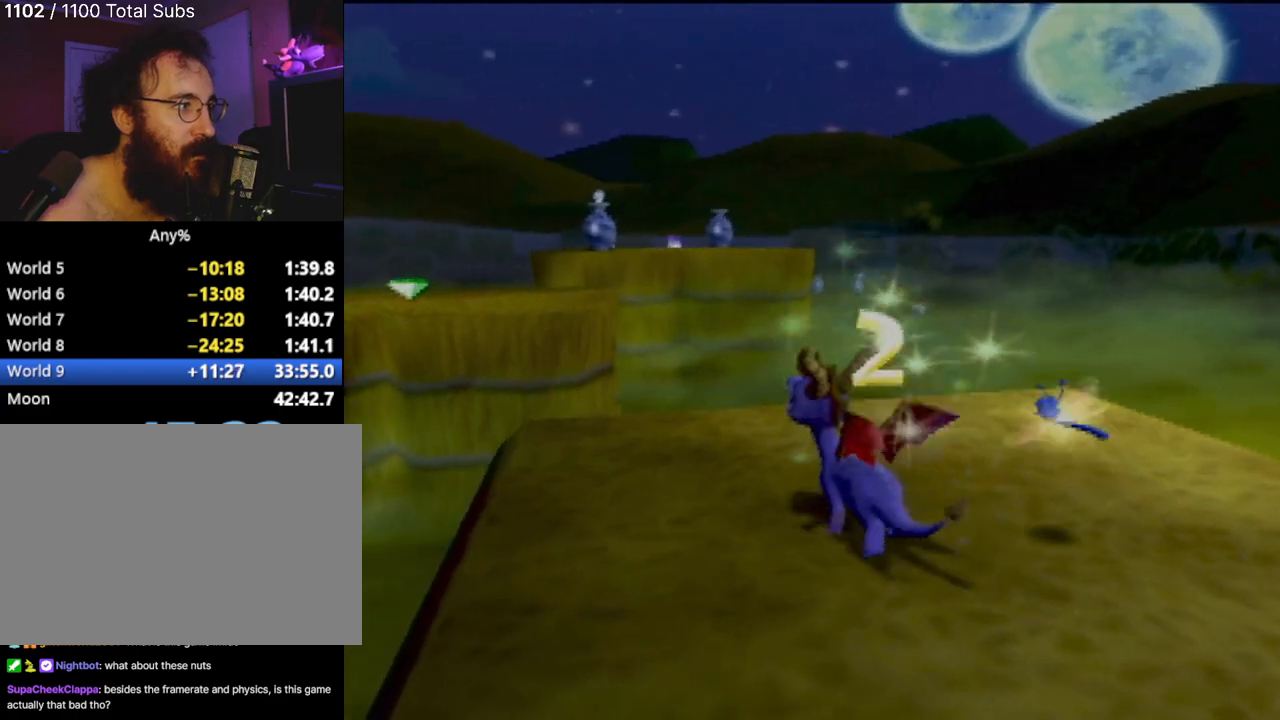
Gameplay with a controller (PlayStation layout); each line is a JSON object with the inputs held at the frame after it. "events" lists button and stick changes between this image and that frame as [ms after this image, input, new state], when the widget could be followed in between. Not read: L3 R3 right_stick.
{"buttons": ["CROSS", "SQUARE"], "left_stick": "left", "events": [[50, "left_stick", "center"], [167, "CROSS", "down"], [200, "left_stick", "left"], [333, "left_stick", "center"], [434, "left_stick", "left"]]}
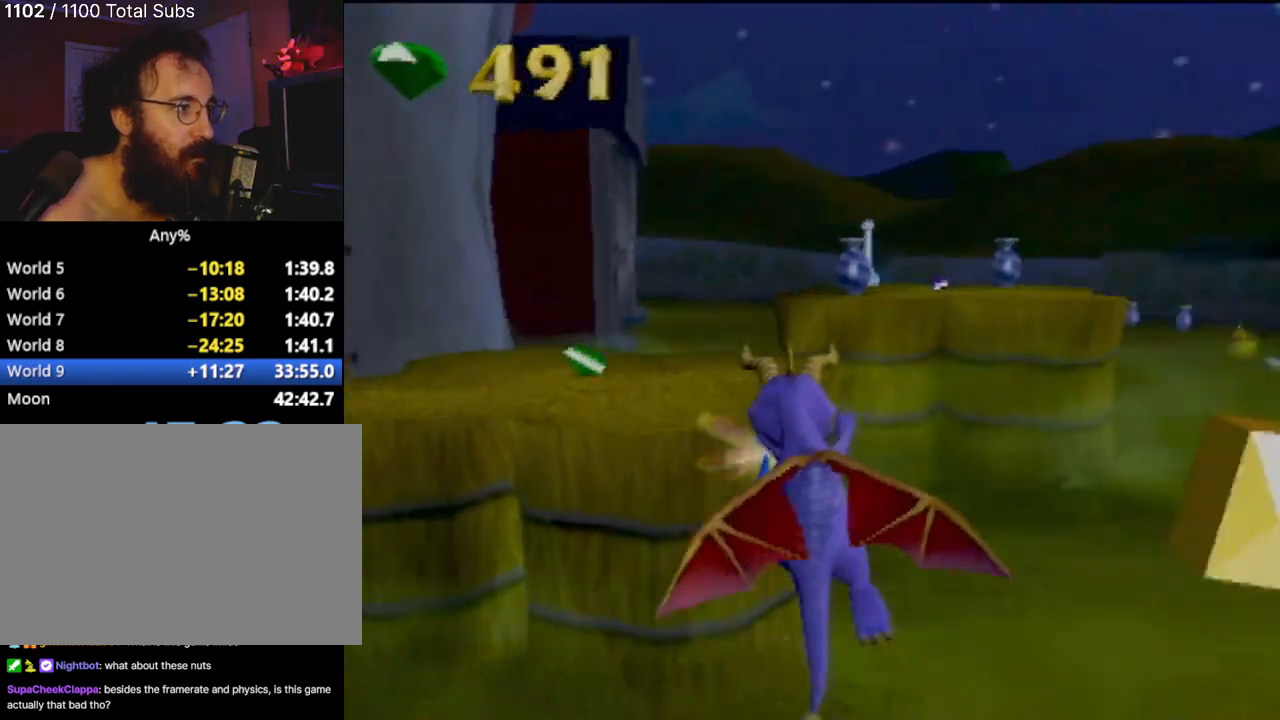
{"buttons": [], "left_stick": "right", "events": [[67, "CROSS", "up"], [84, "left_stick", "center"], [384, "SQUARE", "up"], [434, "left_stick", "right"]]}
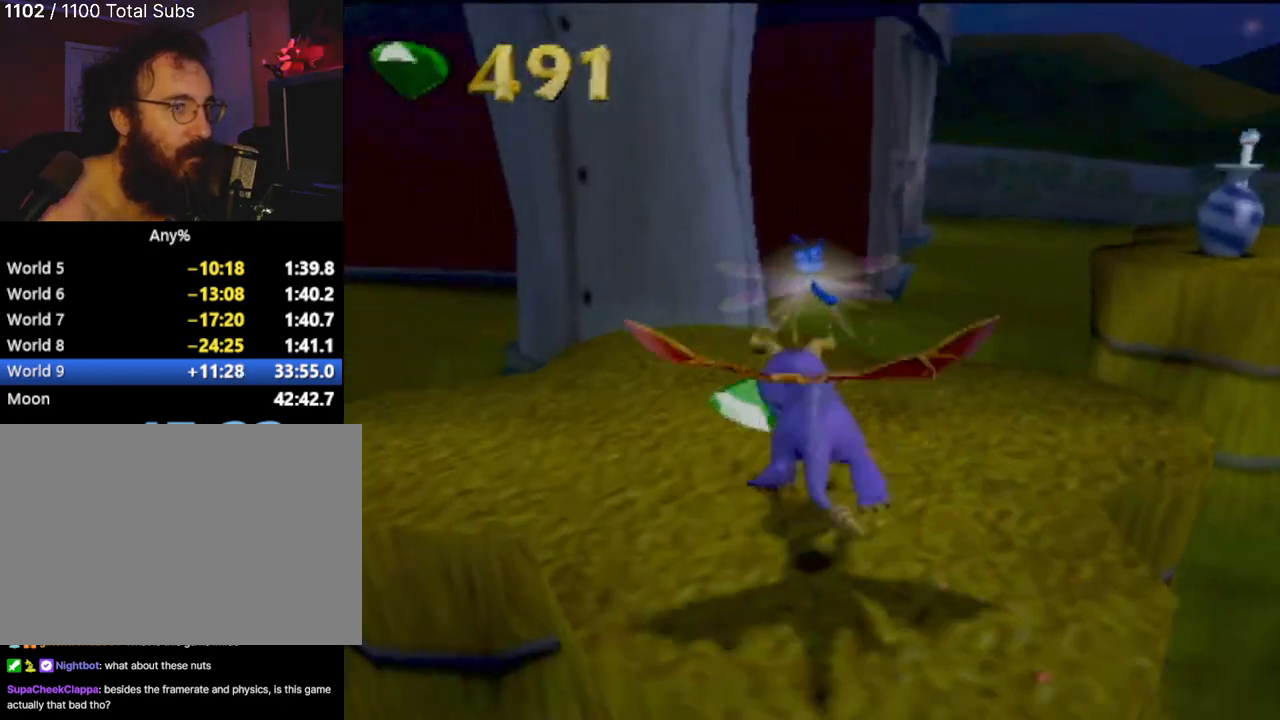
{"buttons": ["SQUARE"], "left_stick": "center", "events": [[300, "left_stick", "center"], [367, "SQUARE", "down"]]}
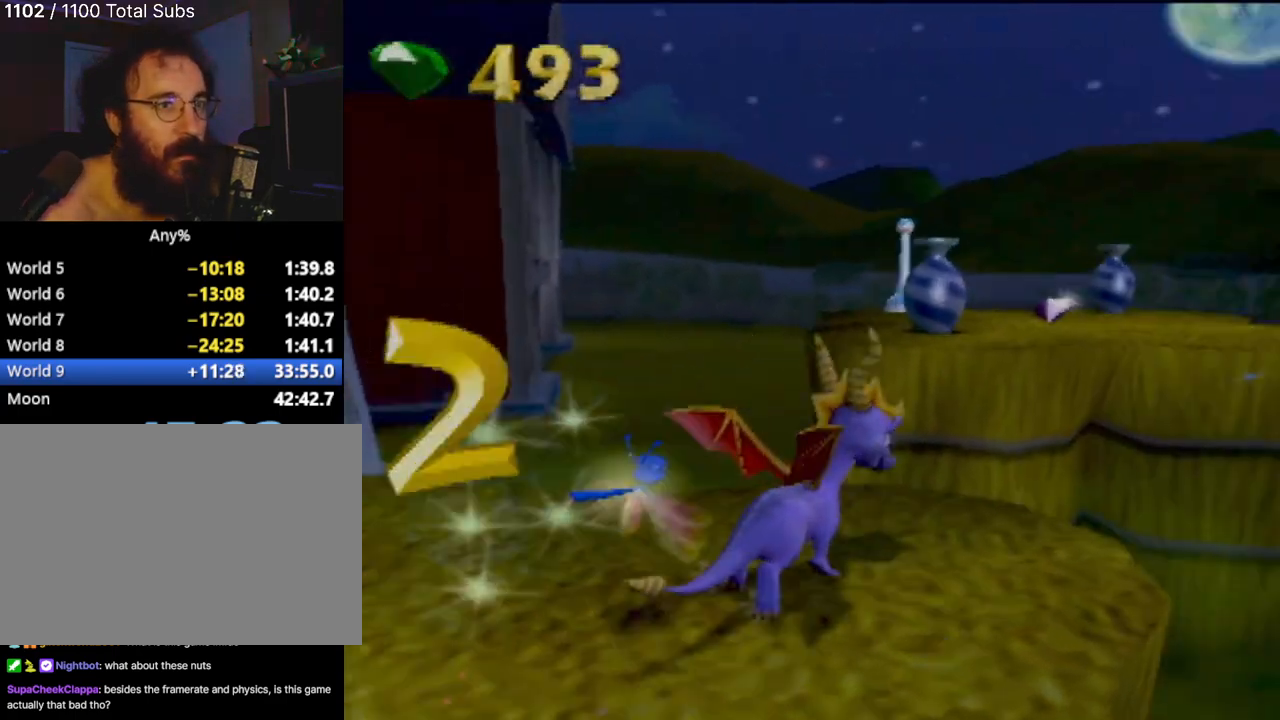
{"buttons": [], "left_stick": "center", "events": [[17, "CROSS", "down"], [50, "left_stick", "up-left"], [200, "left_stick", "center"], [434, "CROSS", "up"], [501, "SQUARE", "up"]]}
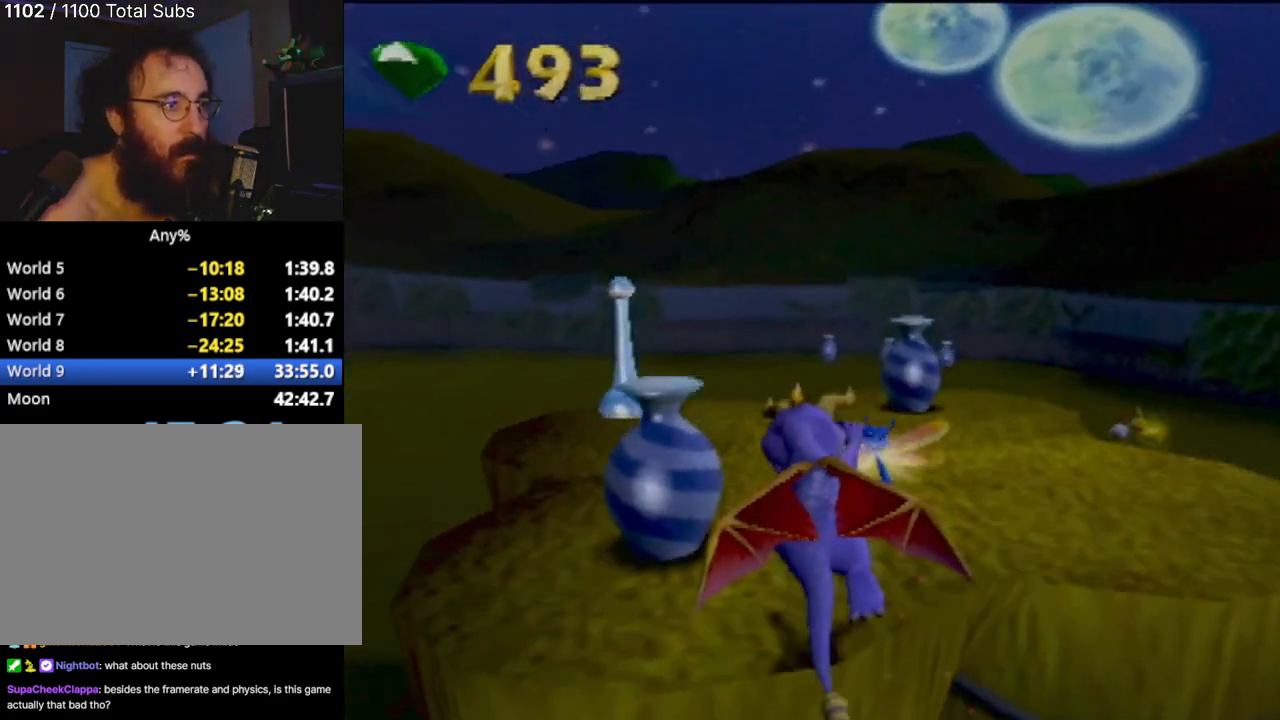
{"buttons": [], "left_stick": "center", "events": []}
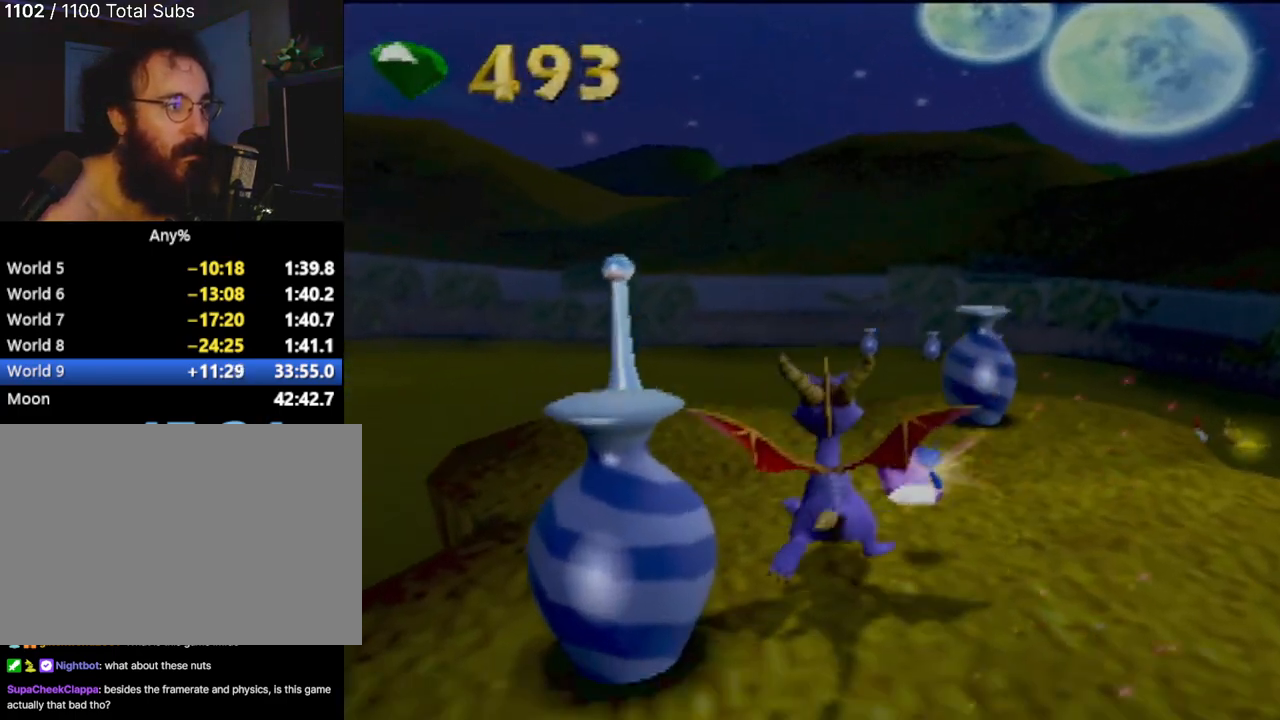
{"buttons": [], "left_stick": "down-left", "events": [[150, "left_stick", "left"], [217, "left_stick", "down-left"]]}
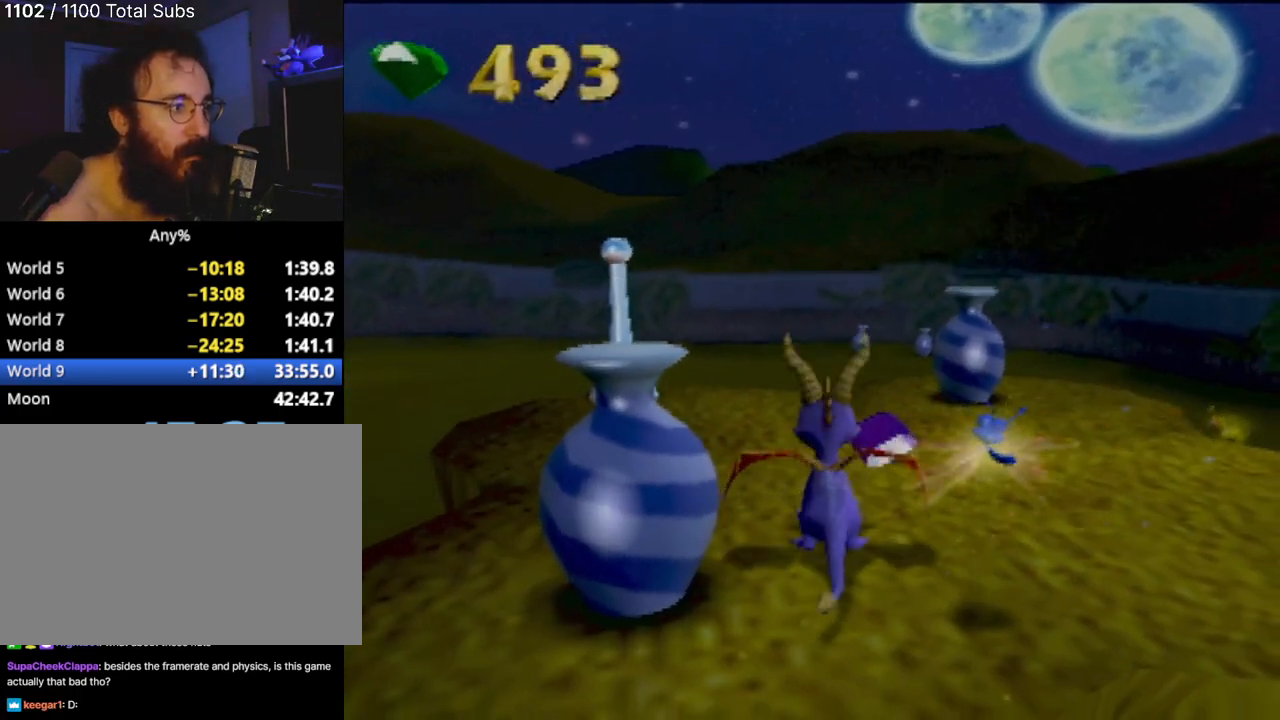
{"buttons": [], "left_stick": "left", "events": [[67, "SQUARE", "down"], [83, "left_stick", "center"], [200, "SQUARE", "up"], [217, "R2", "down"], [283, "R2", "up"], [384, "left_stick", "left"]]}
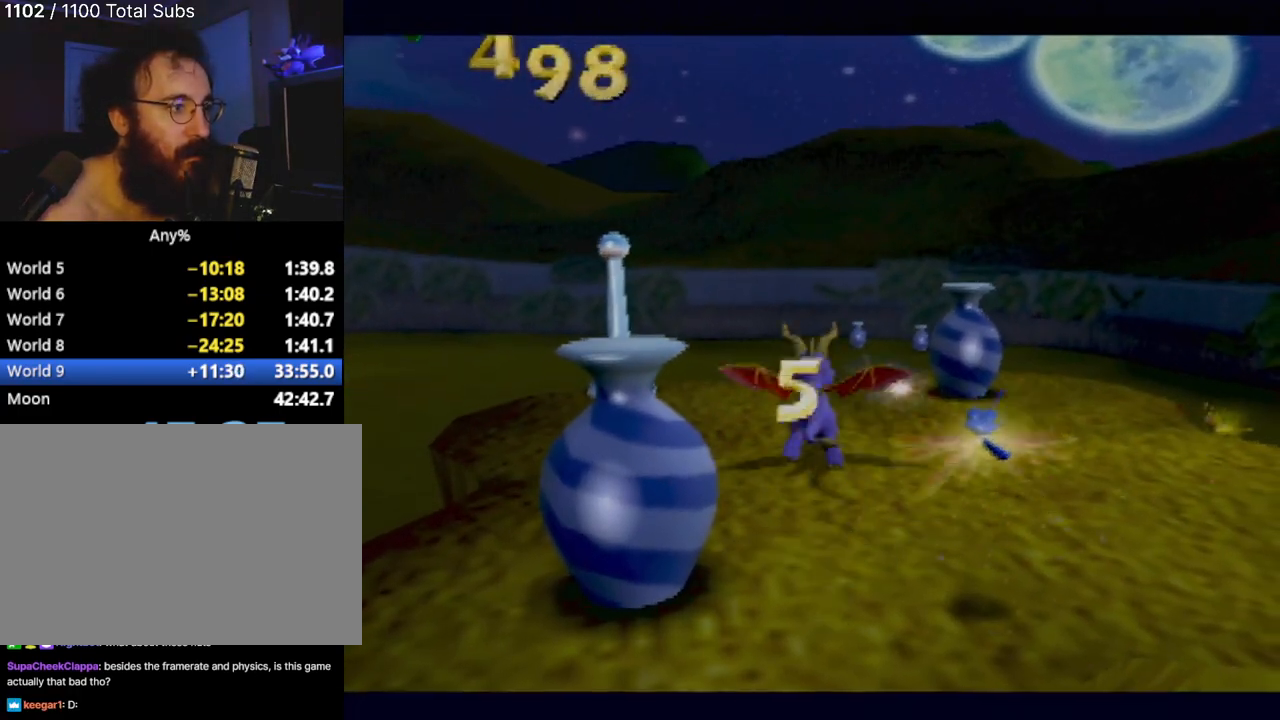
{"buttons": [], "left_stick": "center", "events": [[50, "left_stick", "center"]]}
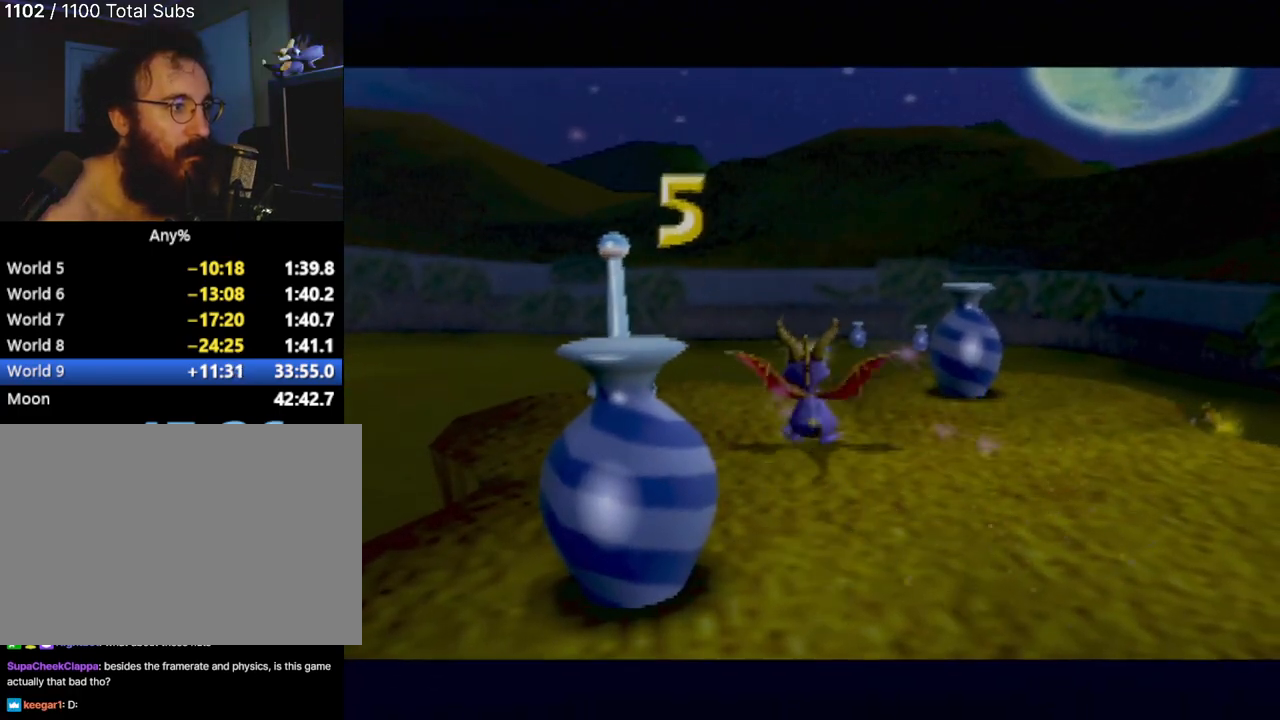
{"buttons": [], "left_stick": "center", "events": [[50, "left_stick", "down-left"], [400, "left_stick", "center"]]}
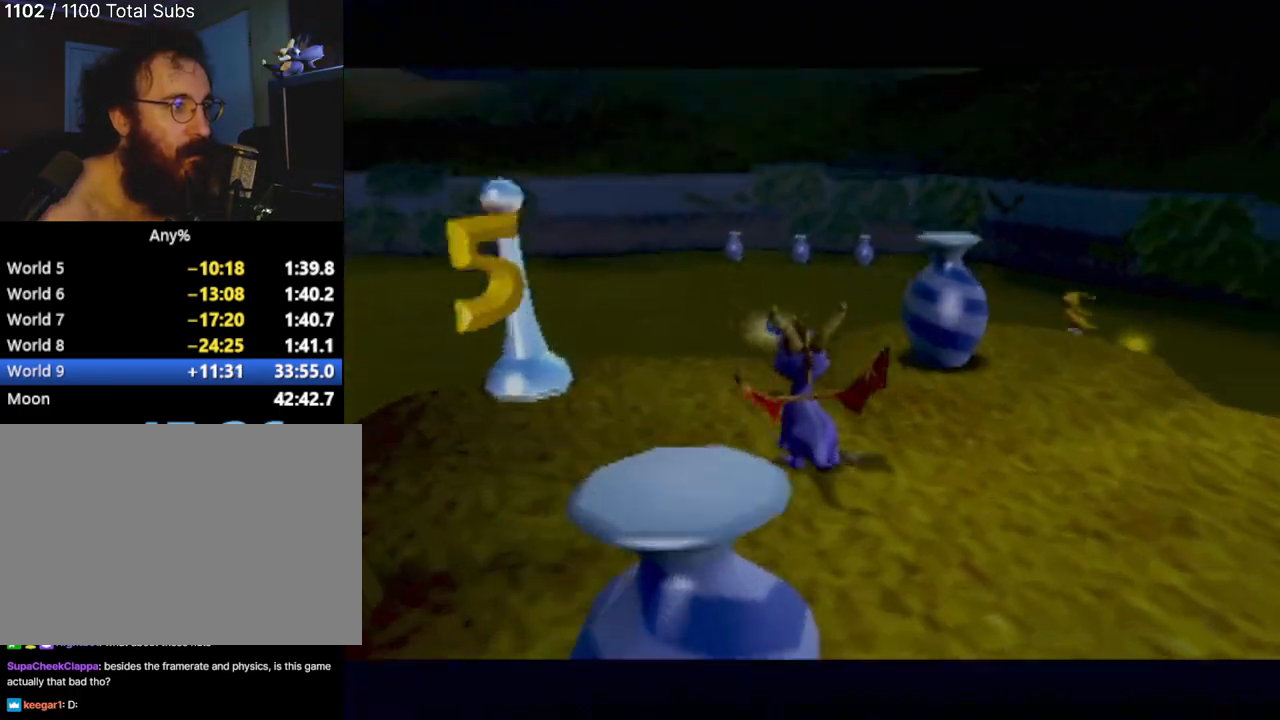
{"buttons": [], "left_stick": "center", "events": []}
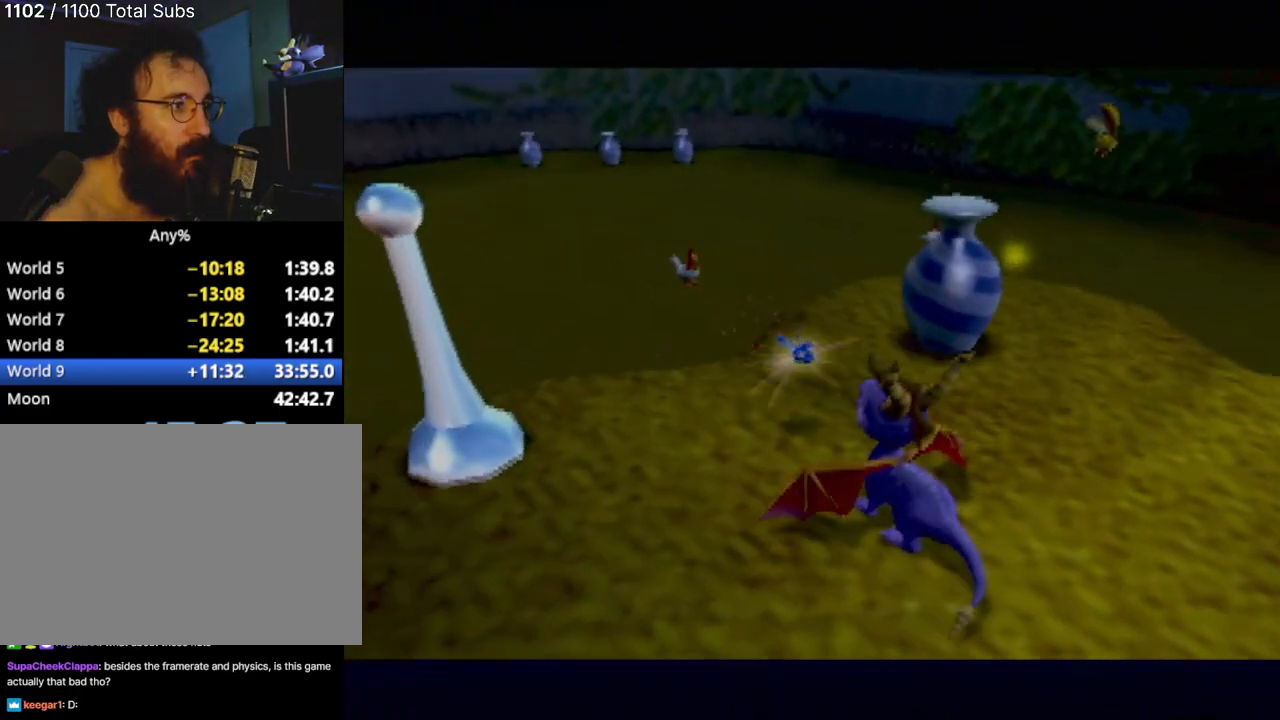
{"buttons": [], "left_stick": "center", "events": []}
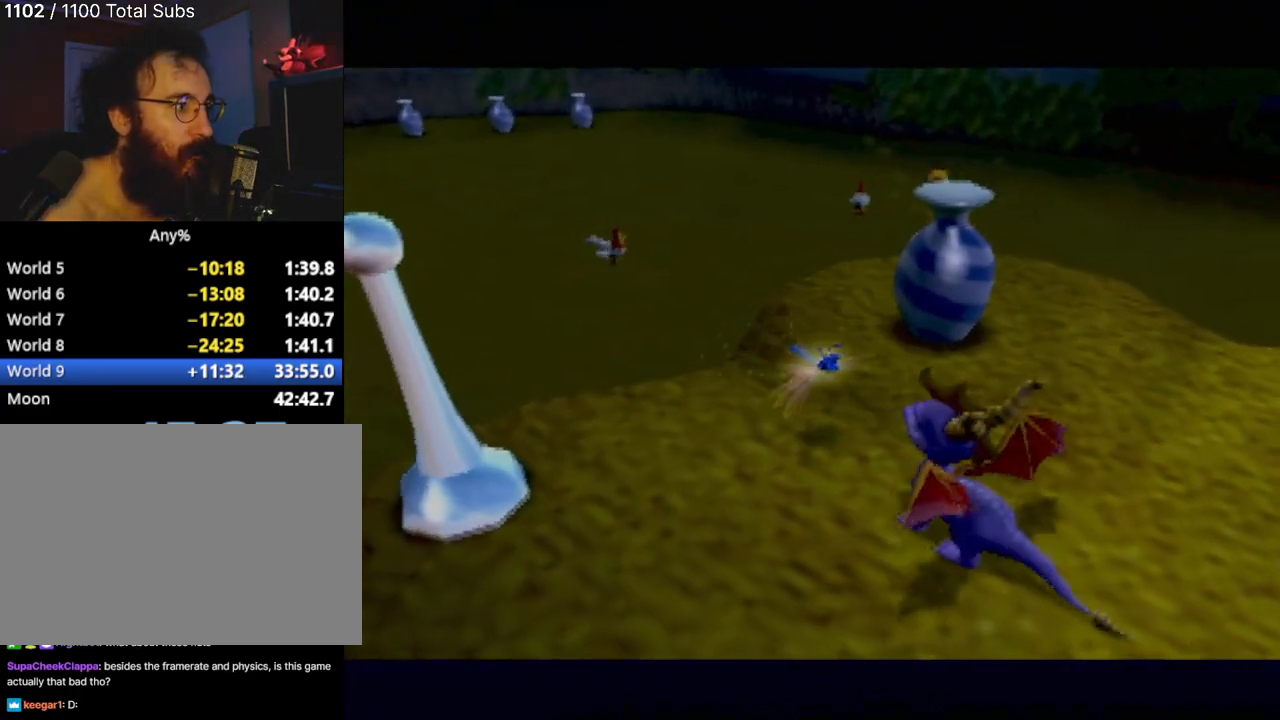
{"buttons": [], "left_stick": "center", "events": []}
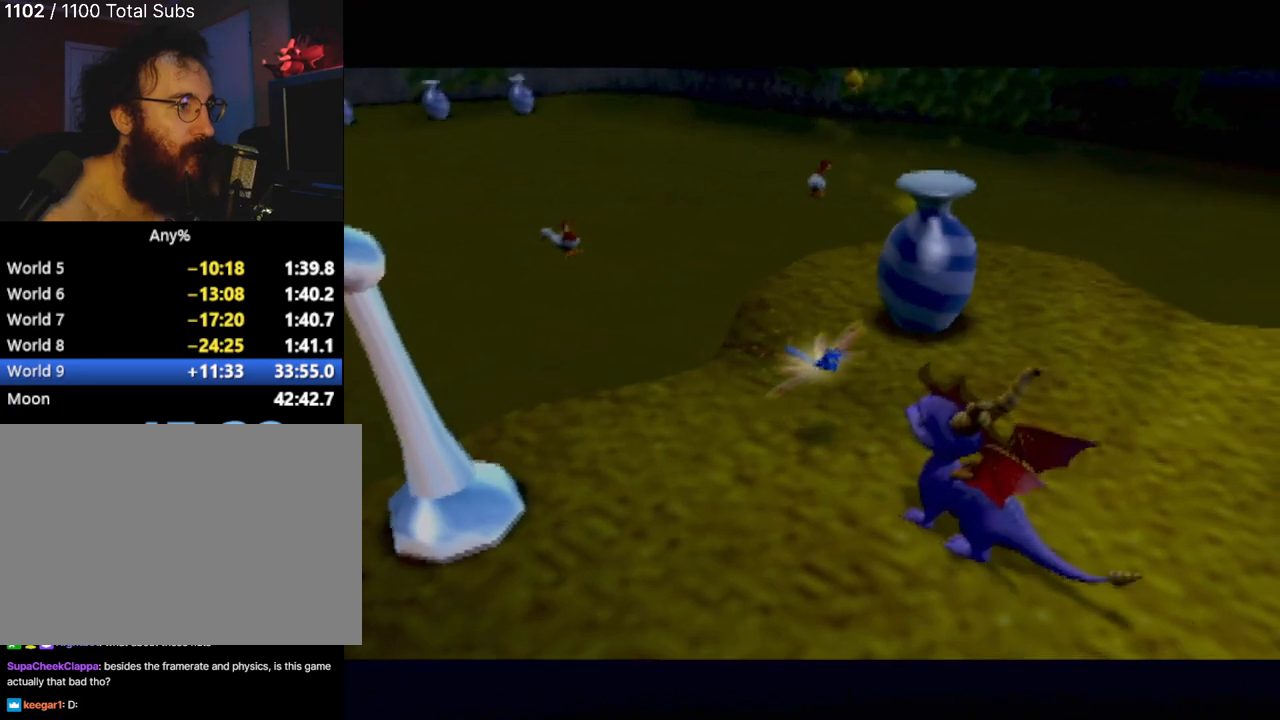
{"buttons": [], "left_stick": "center", "events": []}
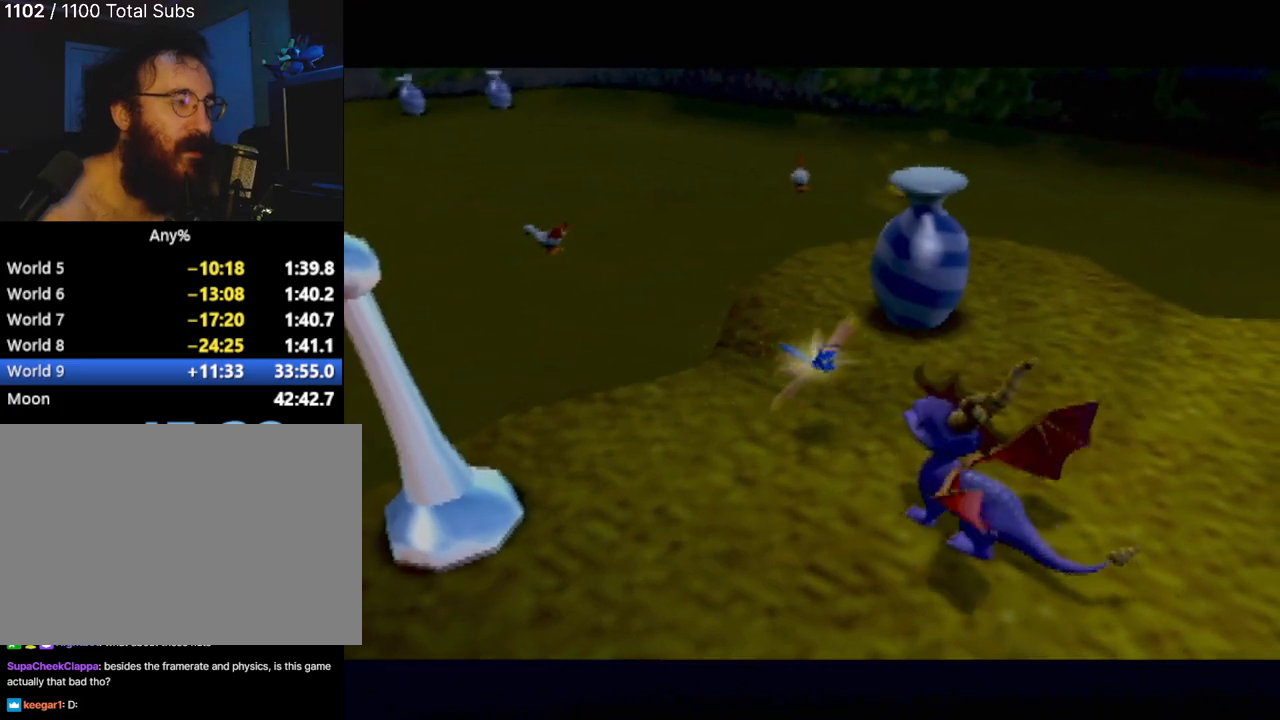
{"buttons": [], "left_stick": "center", "events": []}
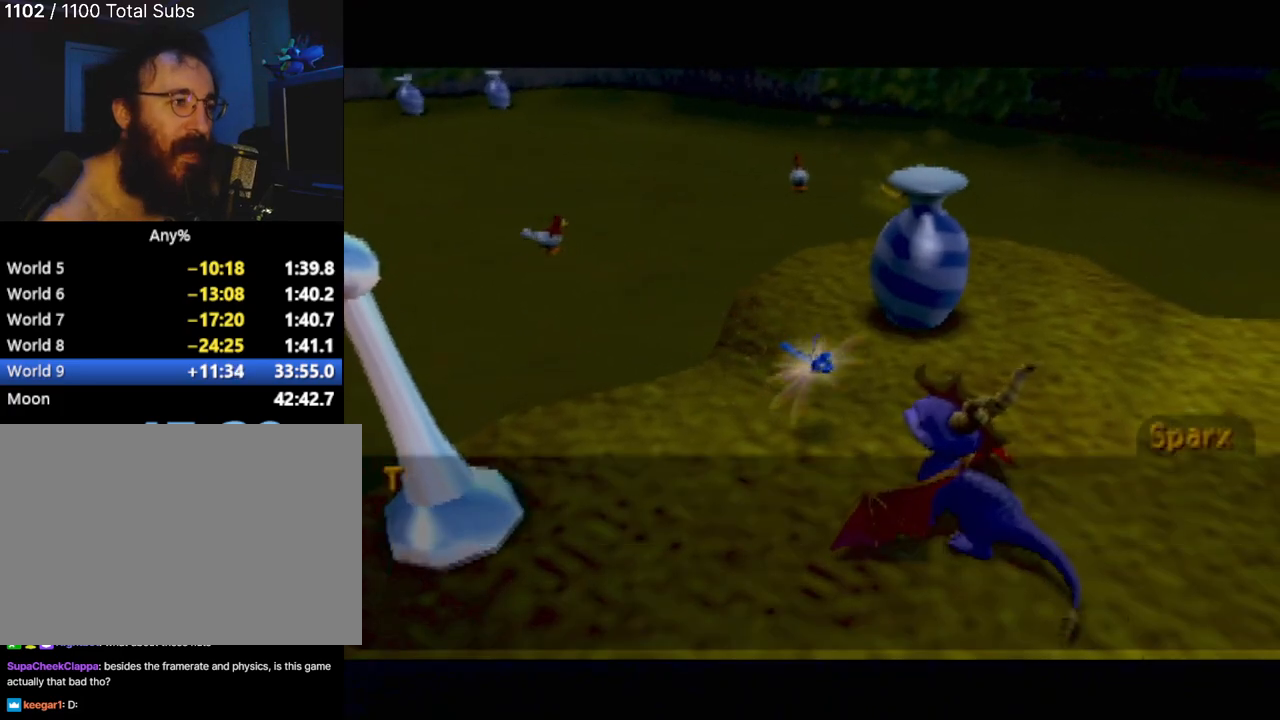
{"buttons": [], "left_stick": "center", "events": [[384, "CROSS", "down"], [484, "CROSS", "up"]]}
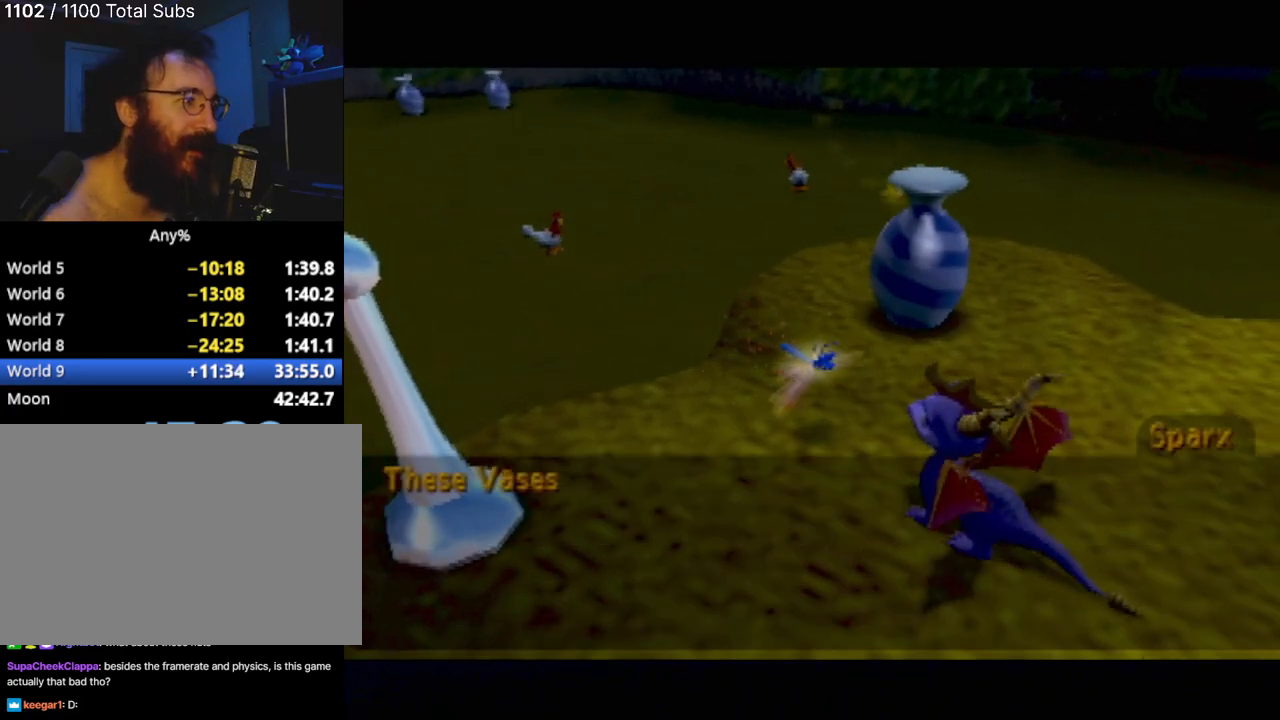
{"buttons": [], "left_stick": "center", "events": []}
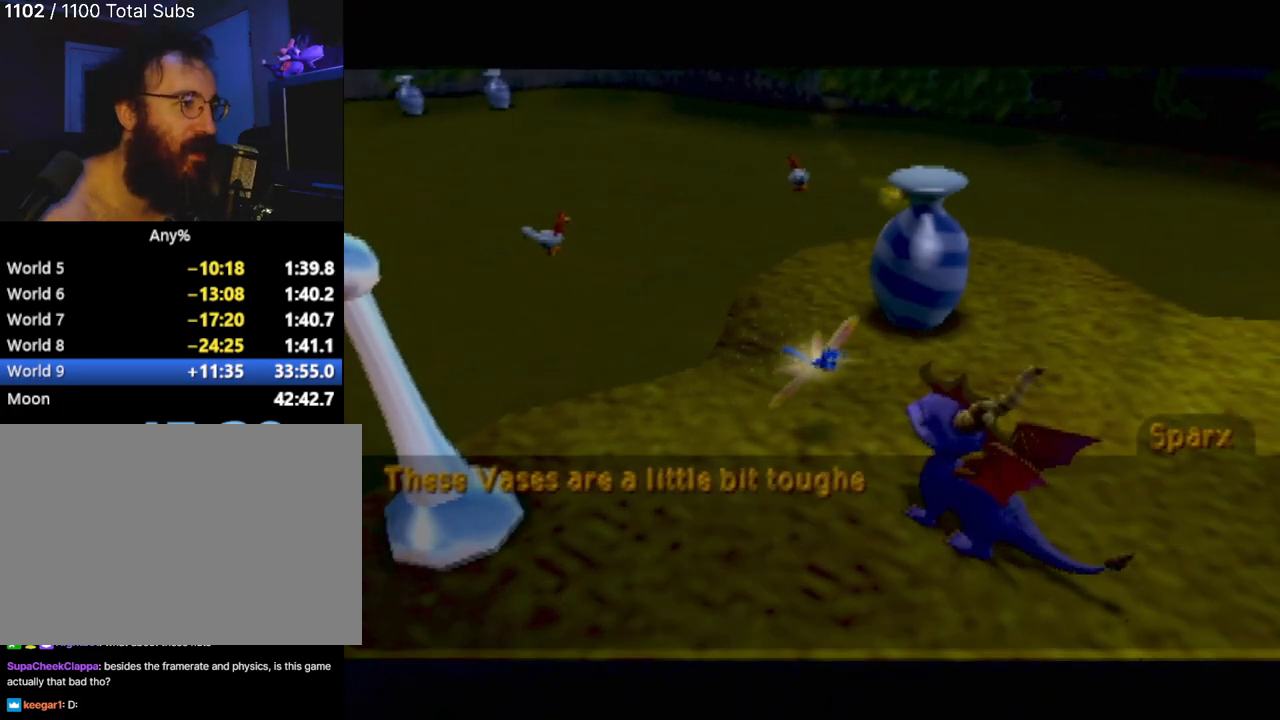
{"buttons": [], "left_stick": "center", "events": []}
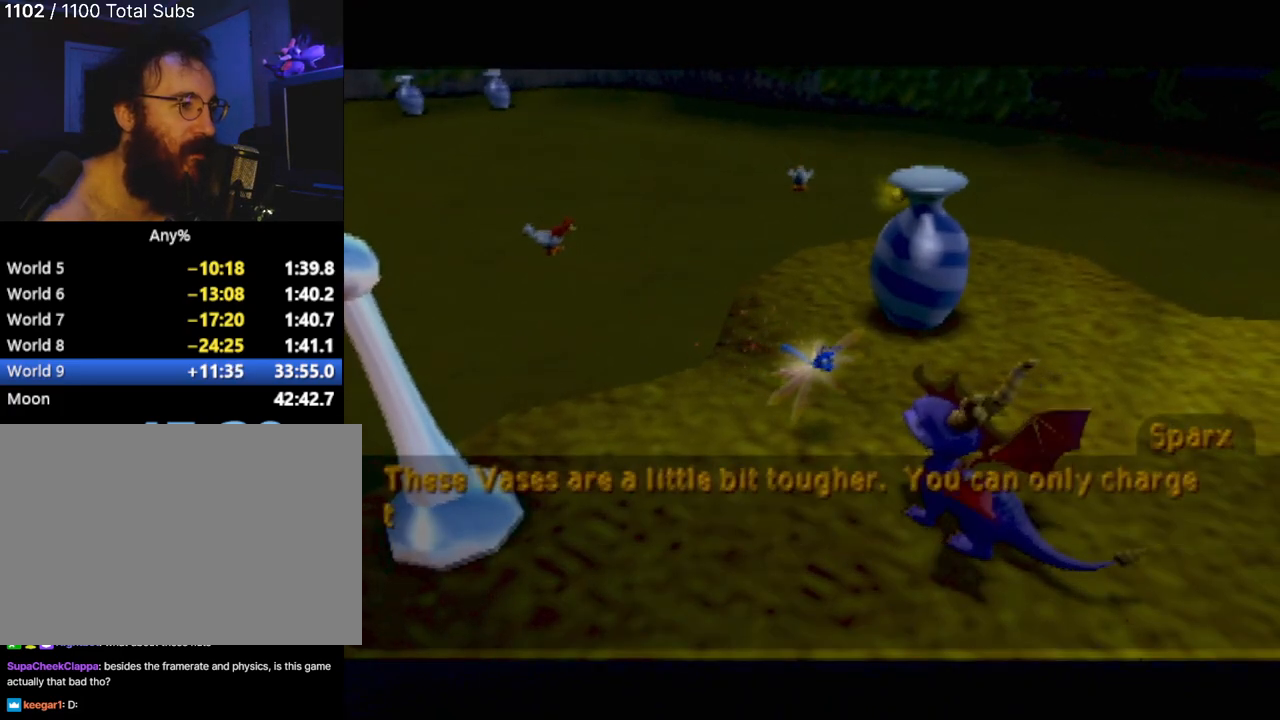
{"buttons": [], "left_stick": "center", "events": []}
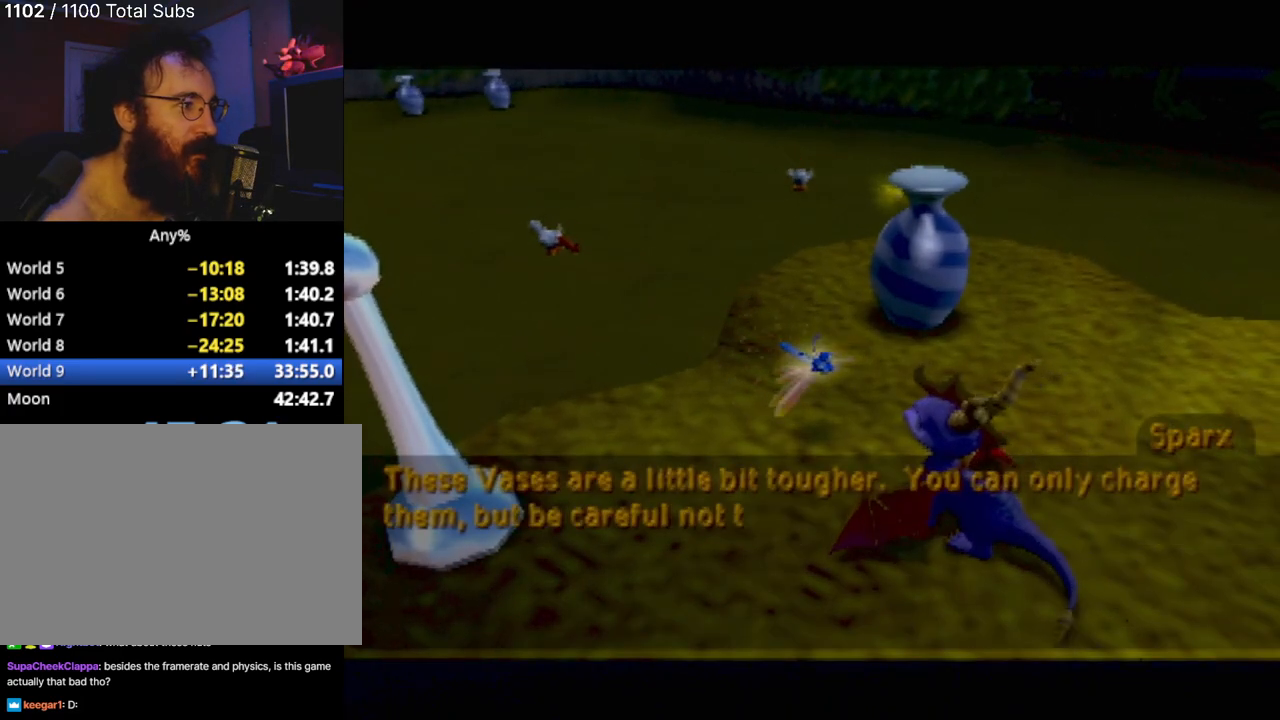
{"buttons": ["CROSS"], "left_stick": "center", "events": [[467, "CROSS", "down"]]}
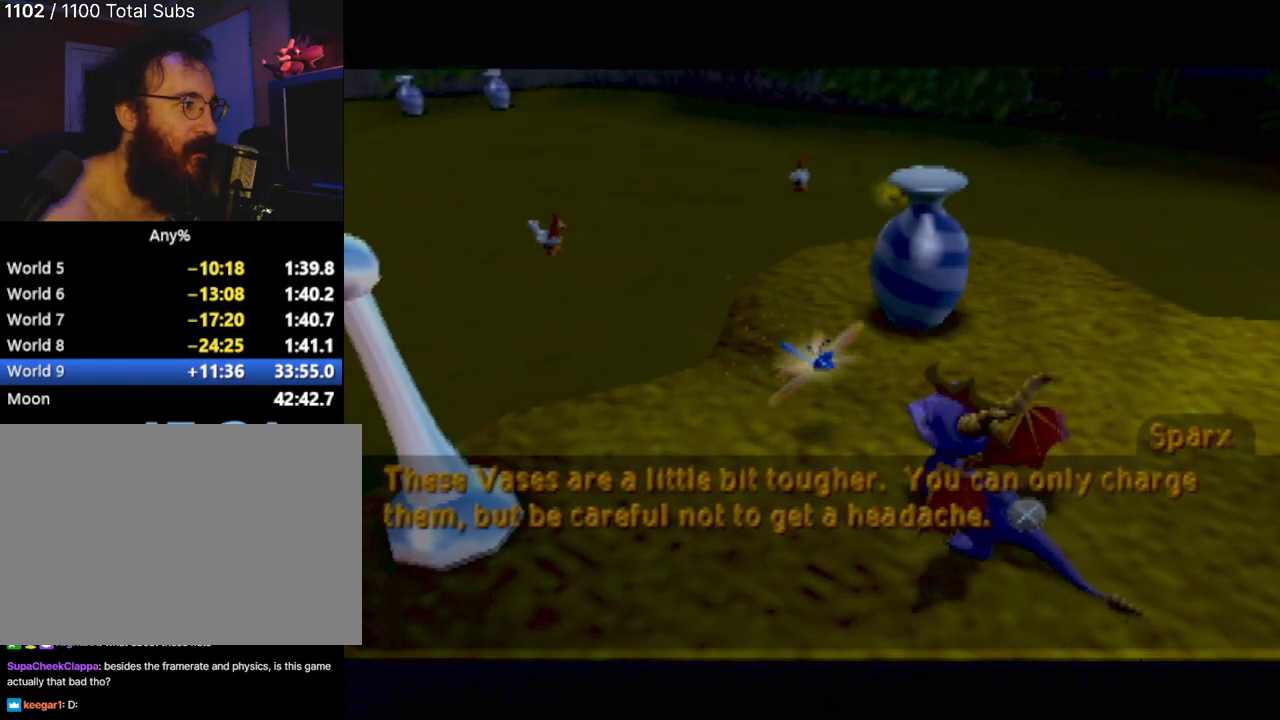
{"buttons": [], "left_stick": "center", "events": [[66, "CROSS", "up"]]}
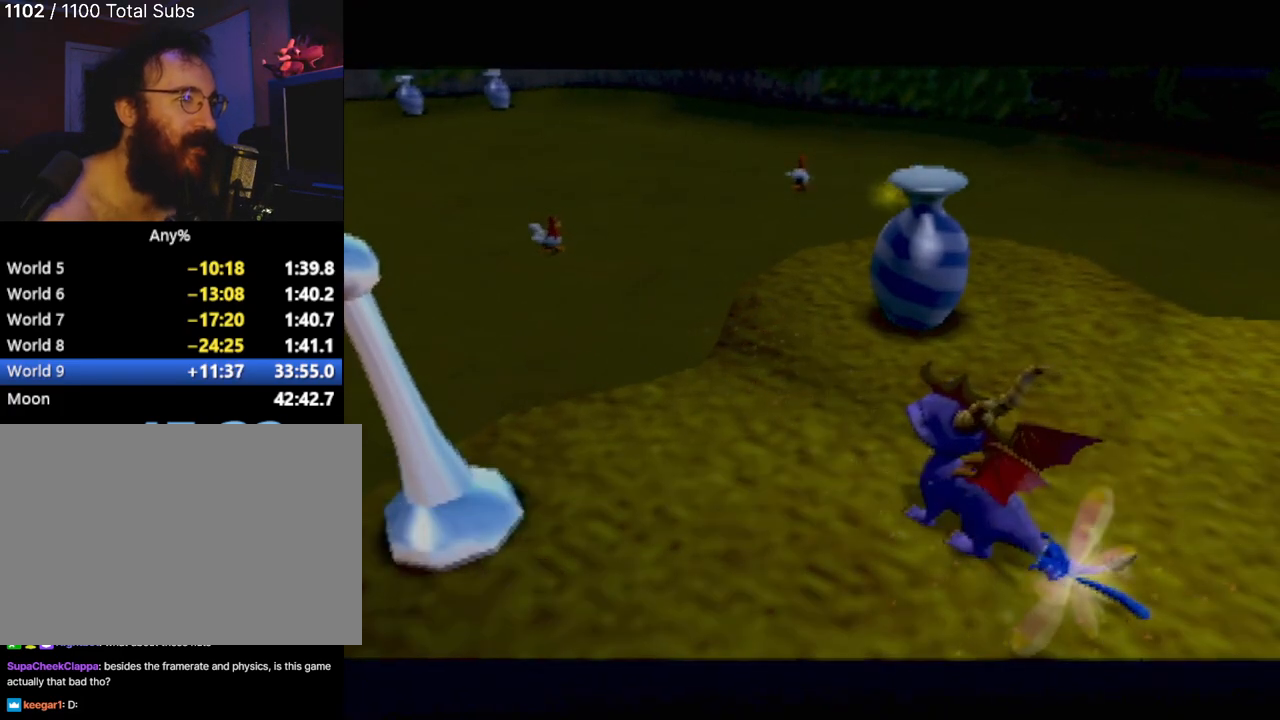
{"buttons": [], "left_stick": "down-left", "events": [[50, "left_stick", "up-right"], [217, "left_stick", "center"], [400, "left_stick", "down-left"]]}
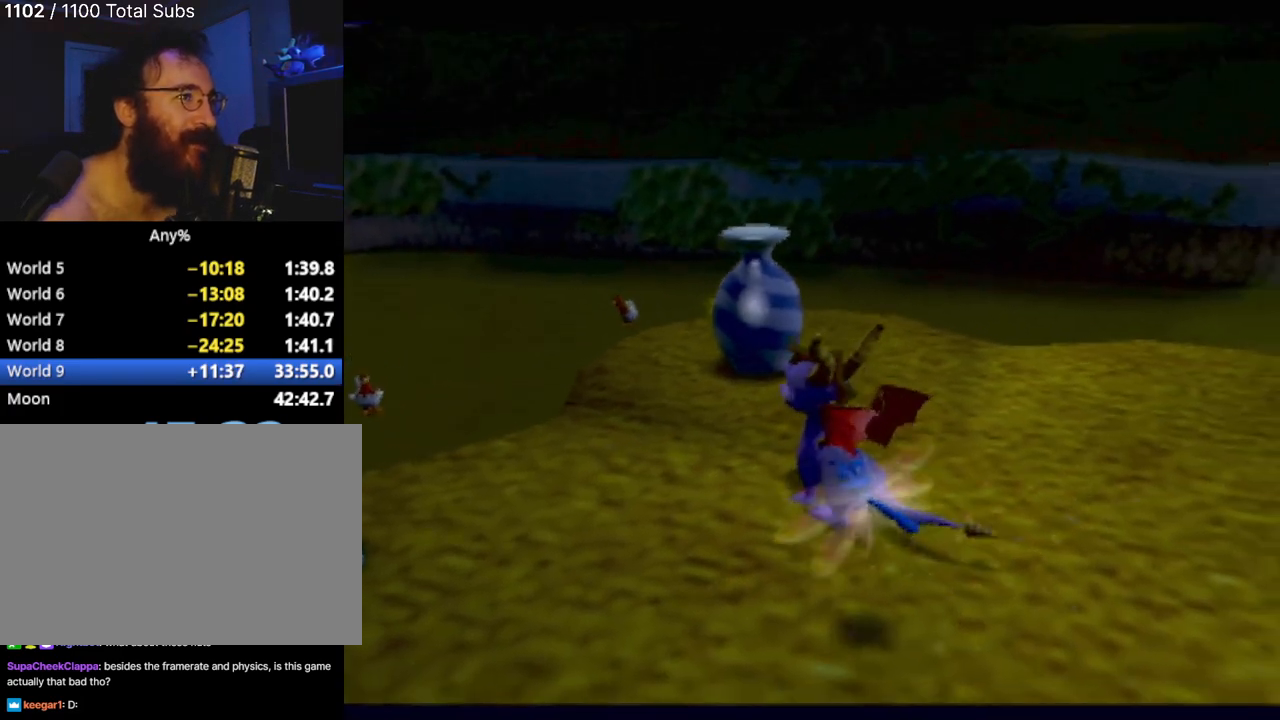
{"buttons": [], "left_stick": "center", "events": [[100, "left_stick", "center"], [150, "L1", "down"], [283, "L1", "up"]]}
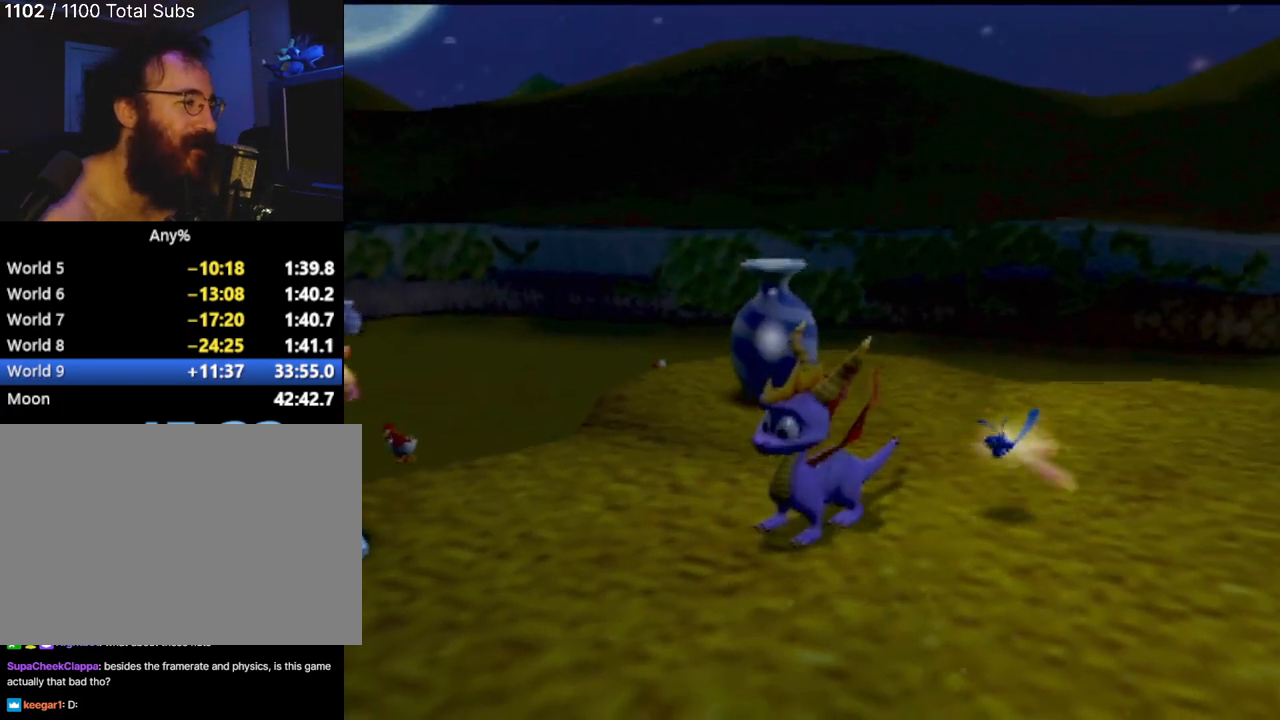
{"buttons": [], "left_stick": "center", "events": [[150, "left_stick", "left"], [267, "left_stick", "center"], [317, "CIRCLE", "down"], [434, "CIRCLE", "up"]]}
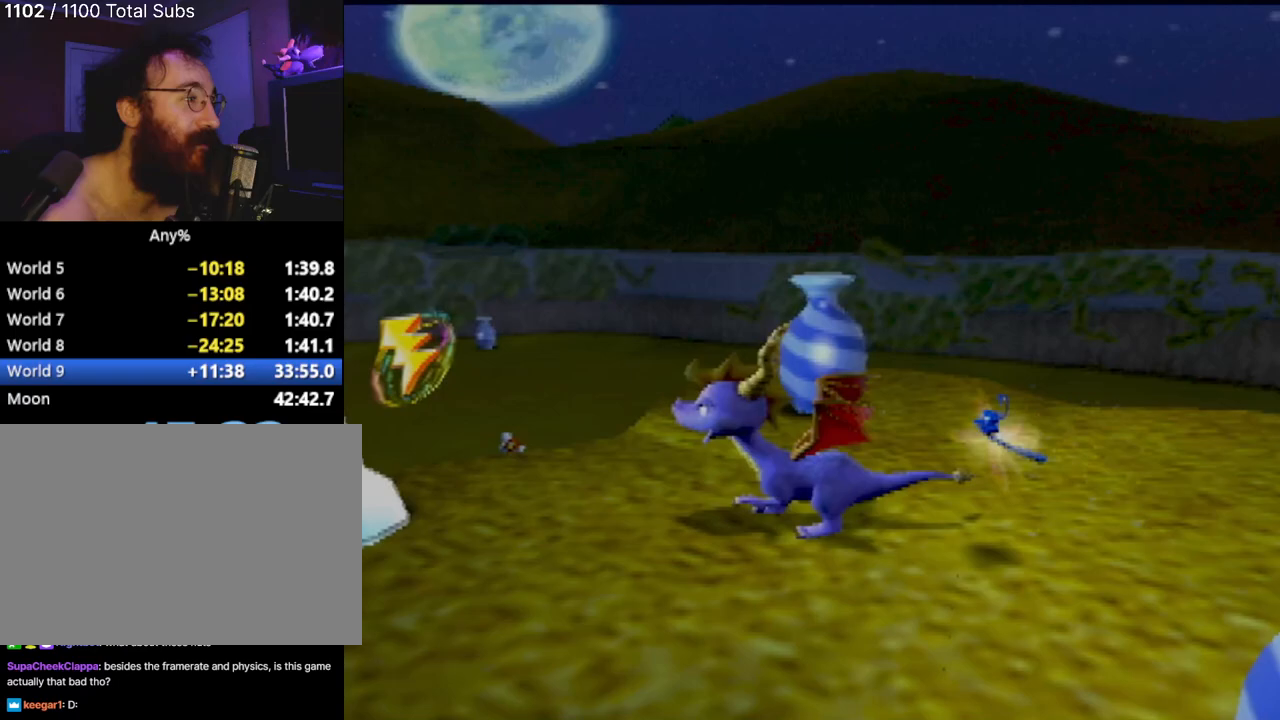
{"buttons": ["R2"], "left_stick": "down-left", "events": [[33, "R2", "down"], [483, "left_stick", "down-left"]]}
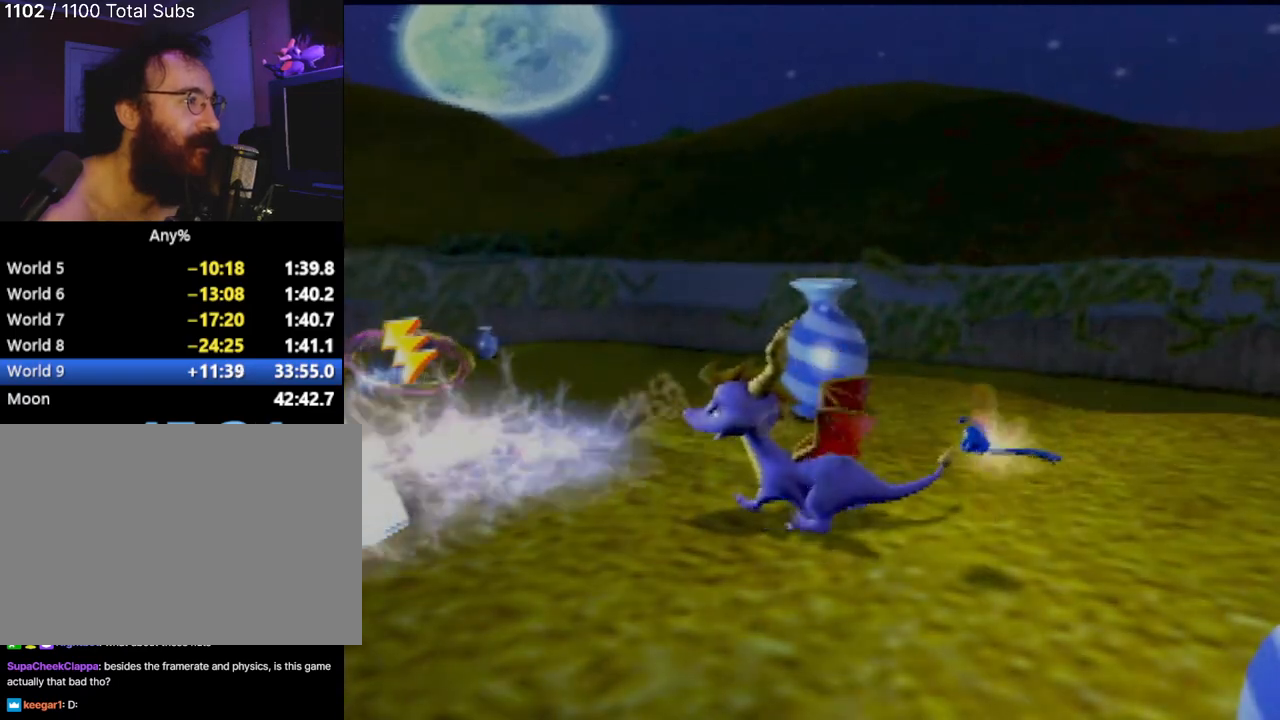
{"buttons": [], "left_stick": "center", "events": [[84, "R2", "up"], [117, "left_stick", "down"], [300, "left_stick", "down-right"], [434, "left_stick", "center"]]}
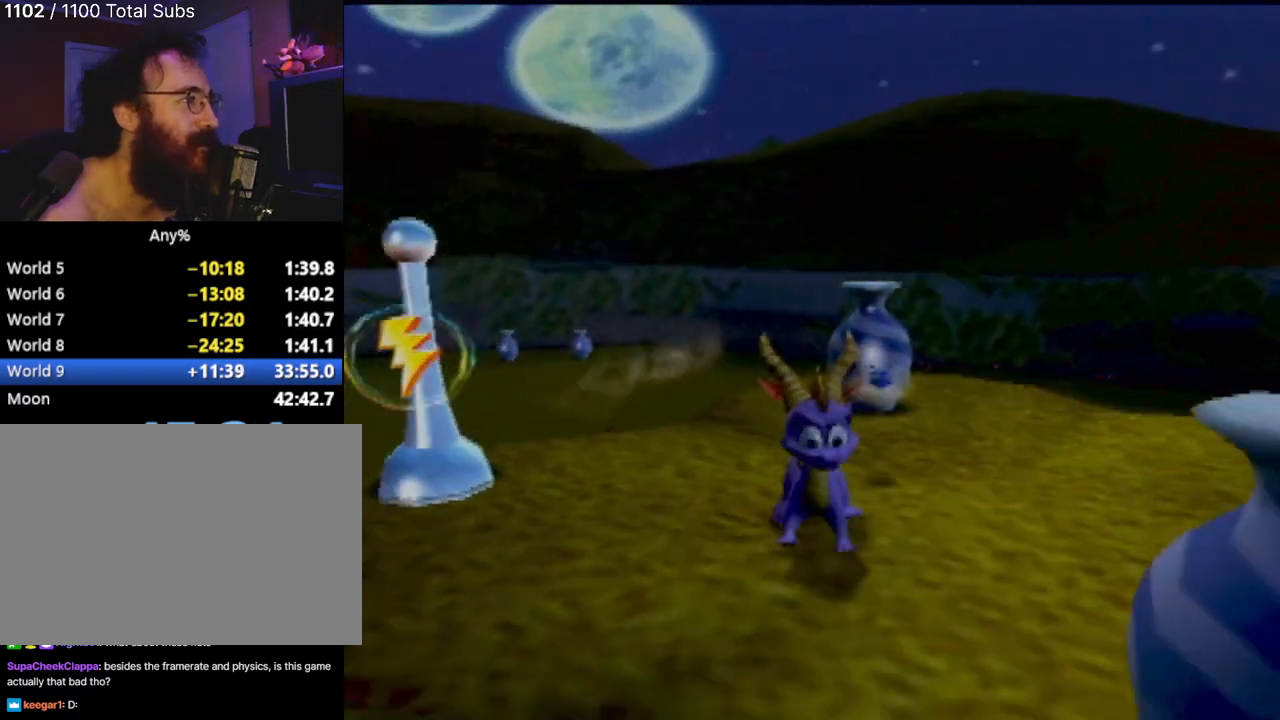
{"buttons": [], "left_stick": "down-right", "events": [[200, "left_stick", "down-right"]]}
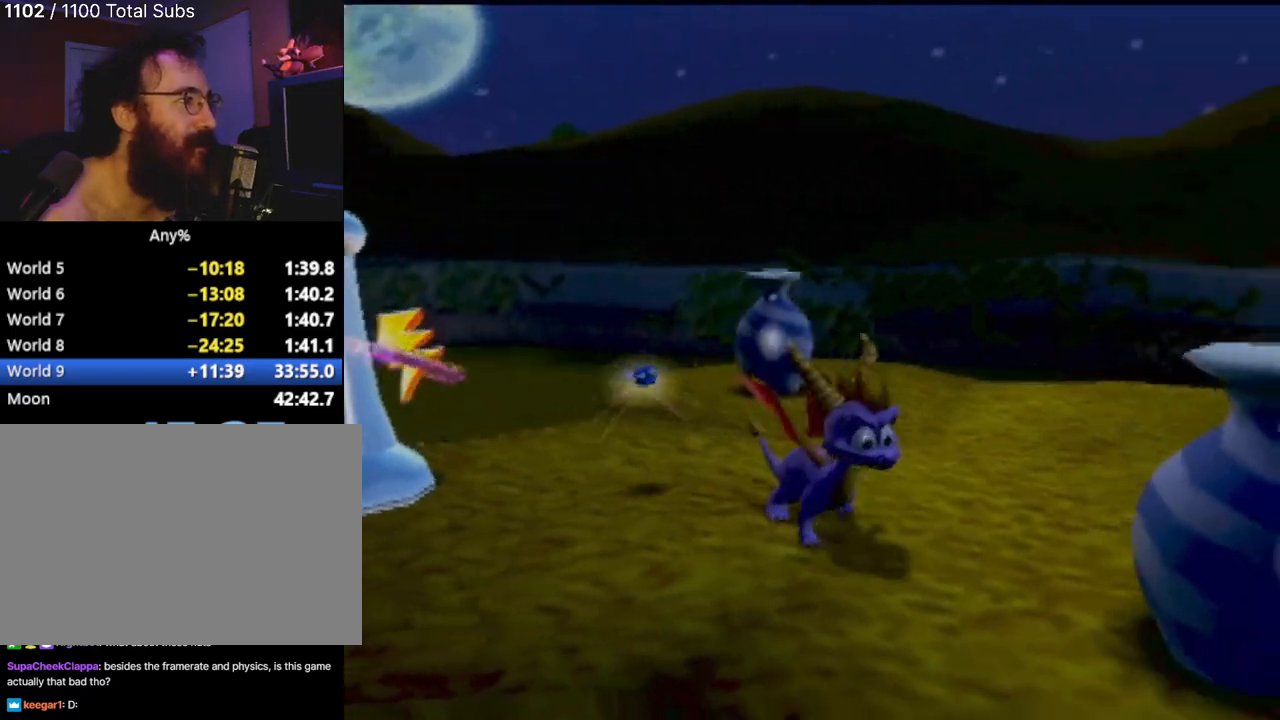
{"buttons": ["R2"], "left_stick": "center", "events": [[134, "SQUARE", "down"], [134, "left_stick", "center"], [217, "SQUARE", "up"], [267, "R2", "down"]]}
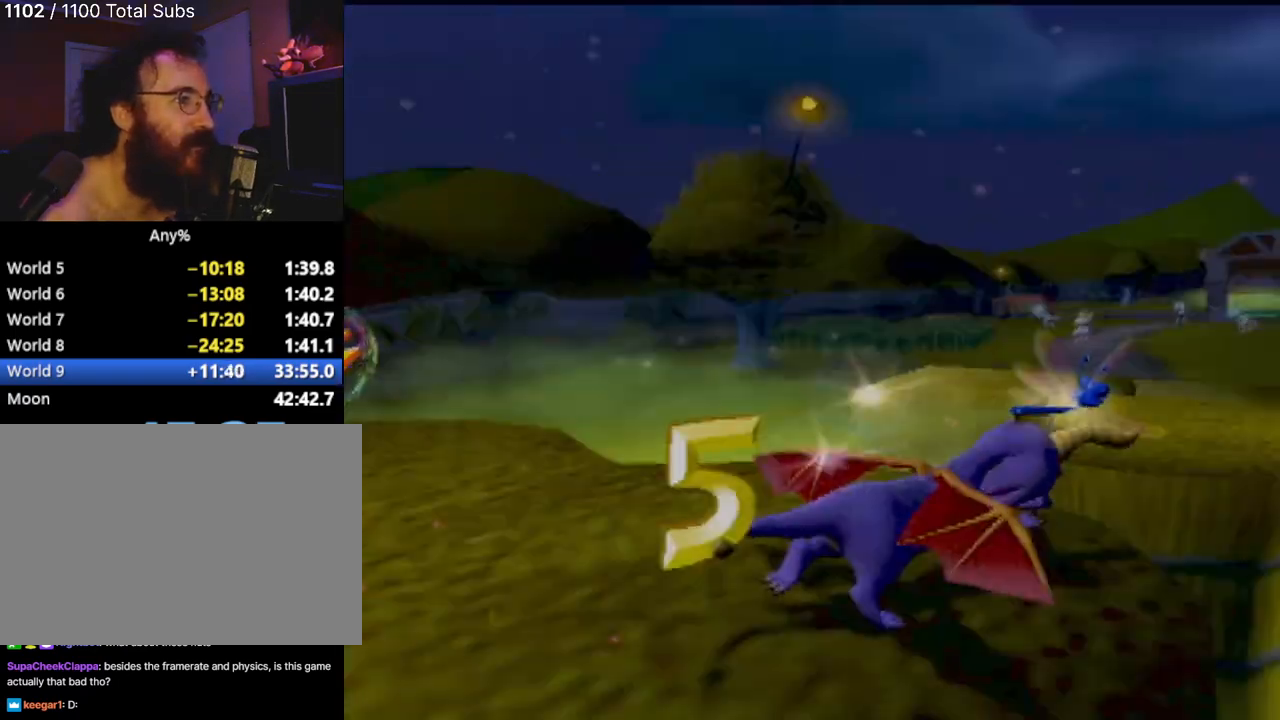
{"buttons": ["R2"], "left_stick": "down-left", "events": [[116, "CROSS", "down"], [166, "left_stick", "left"], [216, "CROSS", "up"], [367, "left_stick", "down-left"]]}
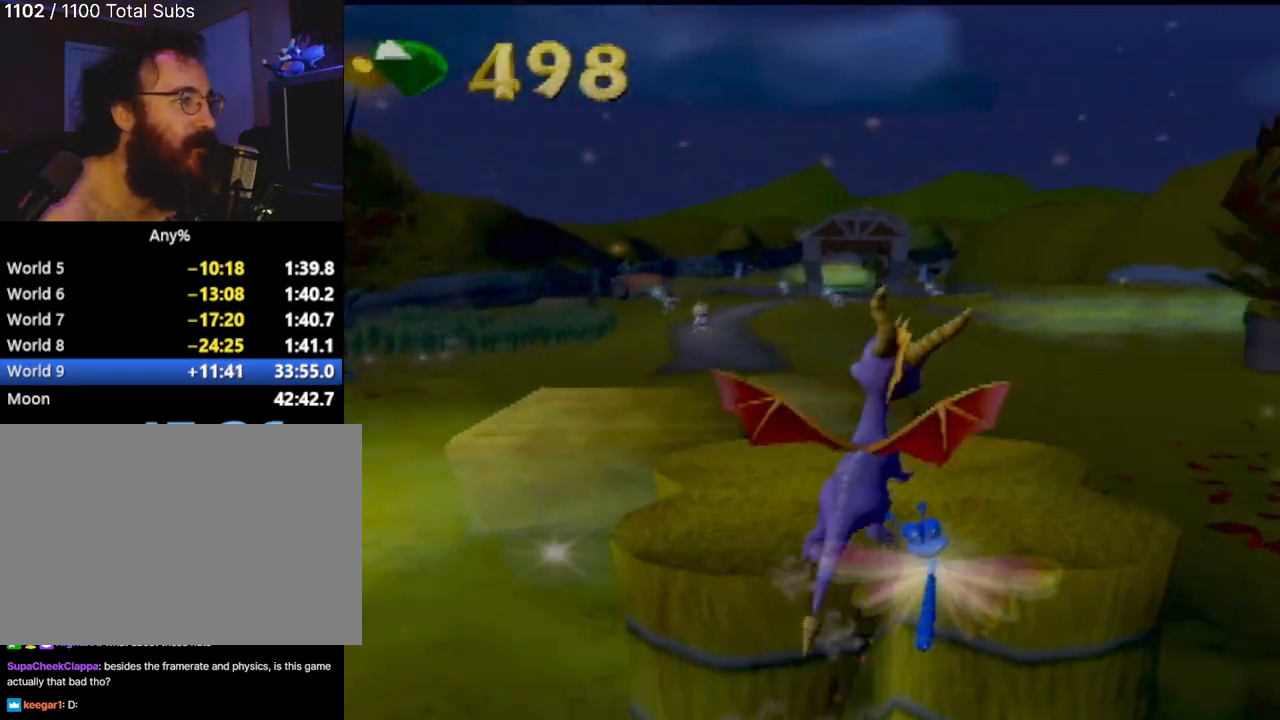
{"buttons": ["CROSS", "R2"], "left_stick": "down-left", "events": [[451, "CROSS", "down"]]}